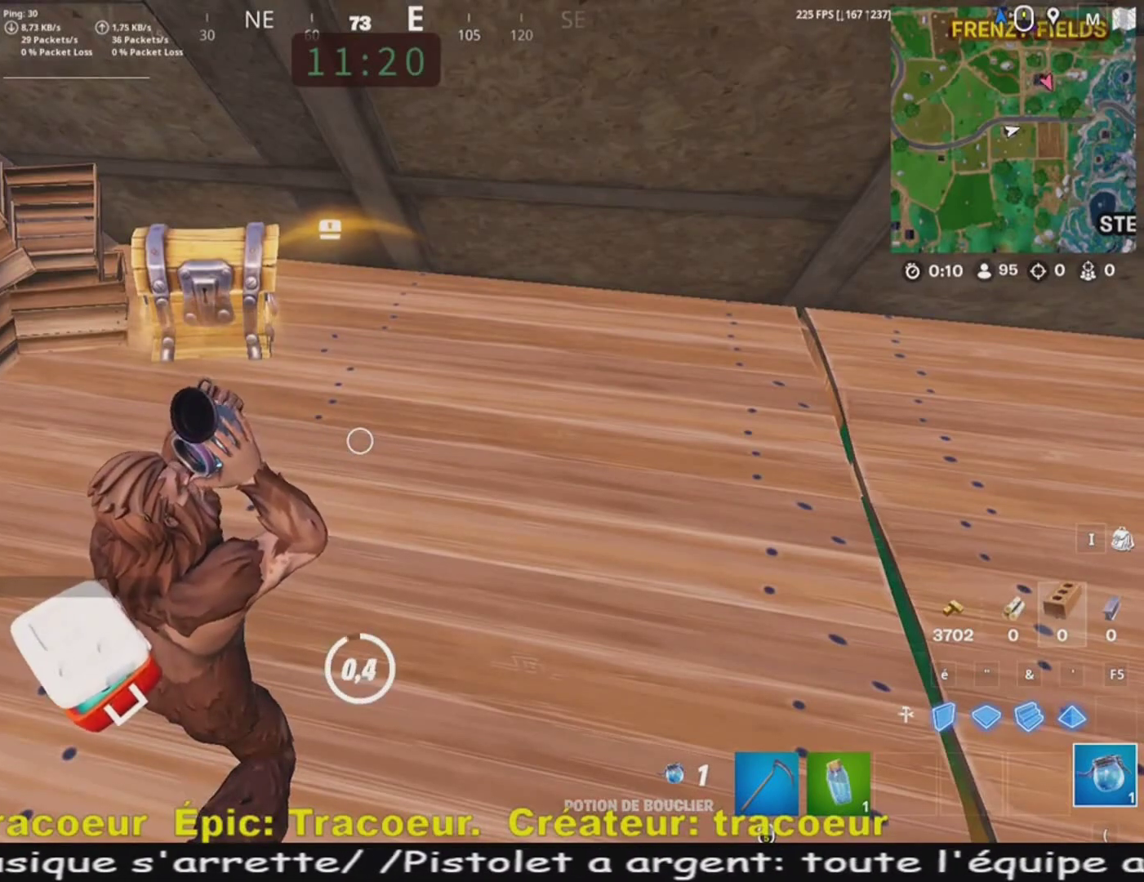
Gameplay with keyboard and mouse; each line is a JSON object with the keys and mouse buttons held at the frame after it. "events" lists presses ("down") and releases ("up") of "1", "2", "3", "4", "5", "a", "alt", "c", "caps_lock", "ctrl", "d", "e", "f", "g", "q", "r", "s", "shift", "space", "t", "tab", "v", "w", "x", "z", "mouse_left", "mouse_wheel" and "mouse_right" between this image and that frame as [ms after this image, input, new state], when the widget could be followed in between. "mouse_left", "mouse_wheel", "mouse_right" = the "left", "wheel", "right" buttons of the "mouse" list. No other keys are recorded. "wheel" means that the mouse wheel is clicked or scrolled. Mouse movement is not recorded.
{"keys": ["z"], "mouse": [], "events": [[520, "z", "down"]]}
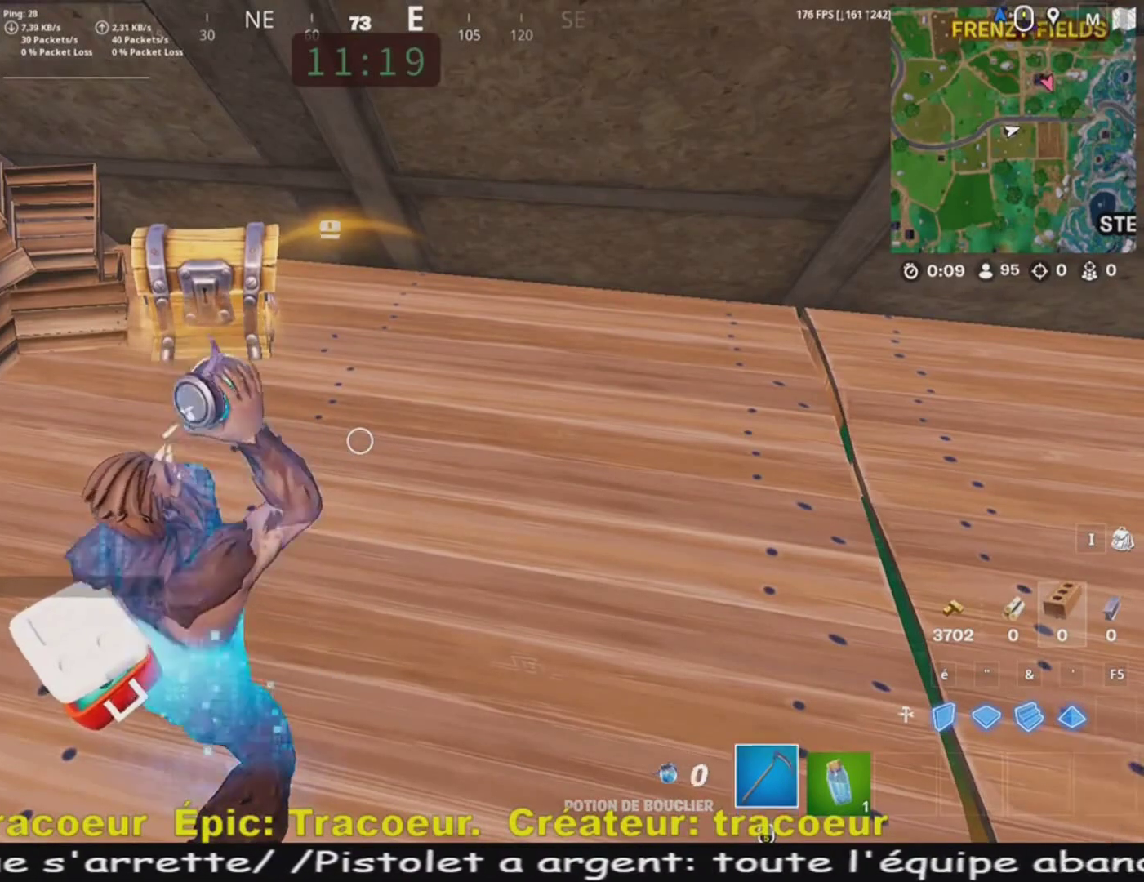
{"keys": ["z"], "mouse": [], "events": []}
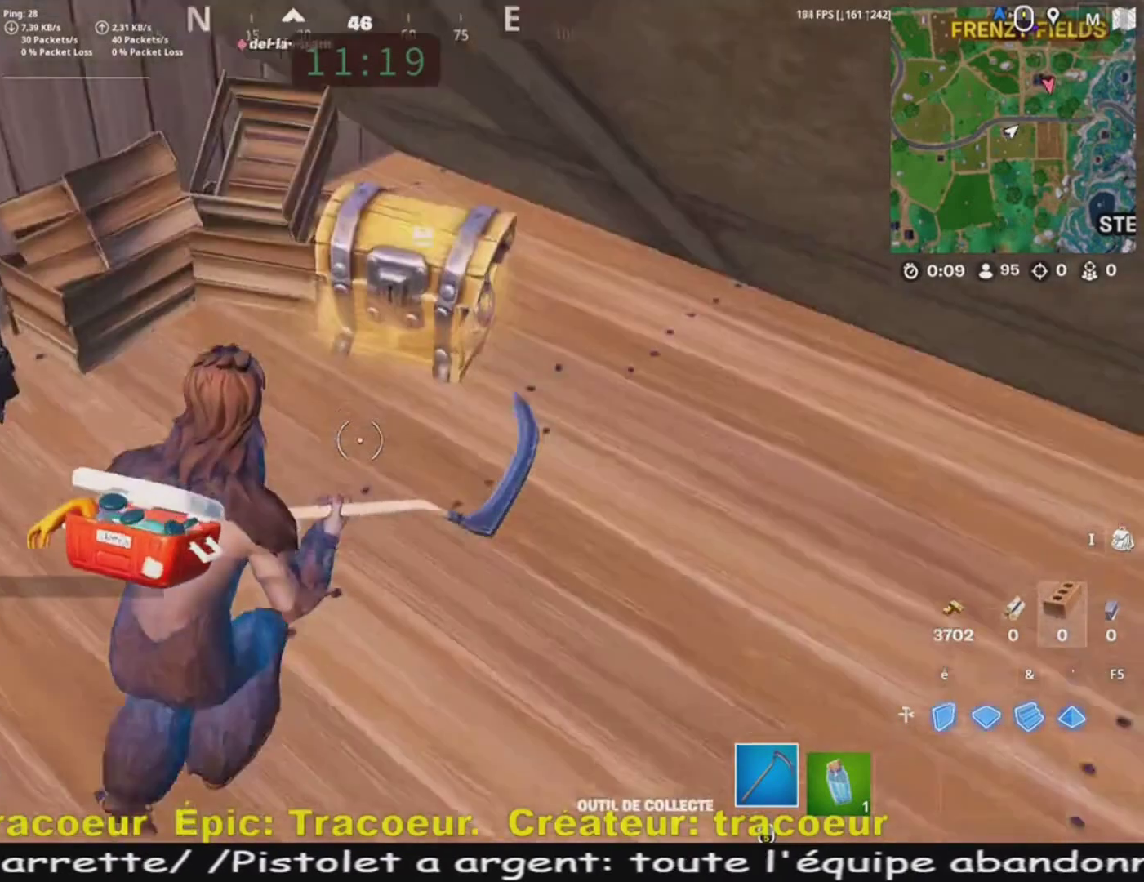
{"keys": [], "mouse": [], "events": [[200, "e", "down"], [320, "z", "up"], [400, "e", "up"]]}
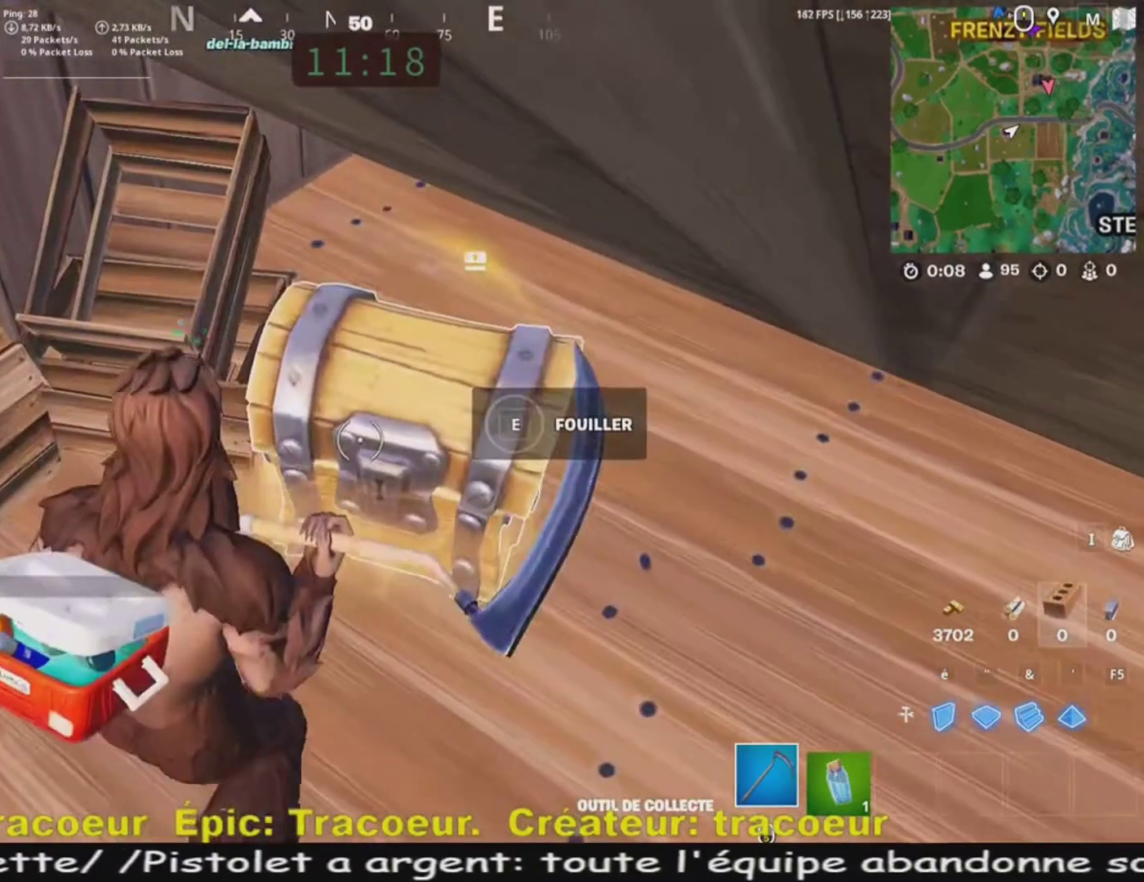
{"keys": [], "mouse": [], "events": [[40, "e", "down"], [160, "e", "up"], [320, "e", "down"], [480, "e", "up"]]}
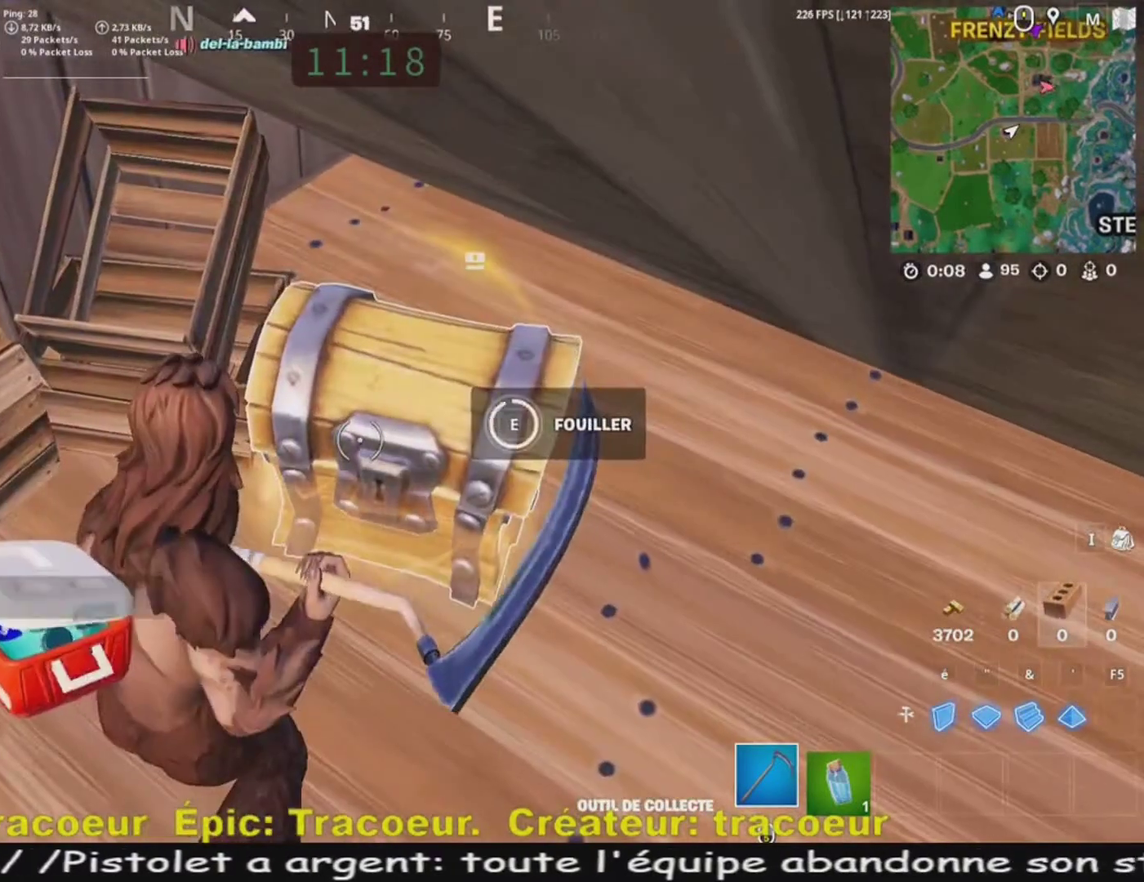
{"keys": ["e", "z"], "mouse": [], "events": [[80, "e", "down"], [200, "e", "up"], [280, "e", "down"], [360, "e", "up"], [400, "e", "down"], [480, "z", "down"]]}
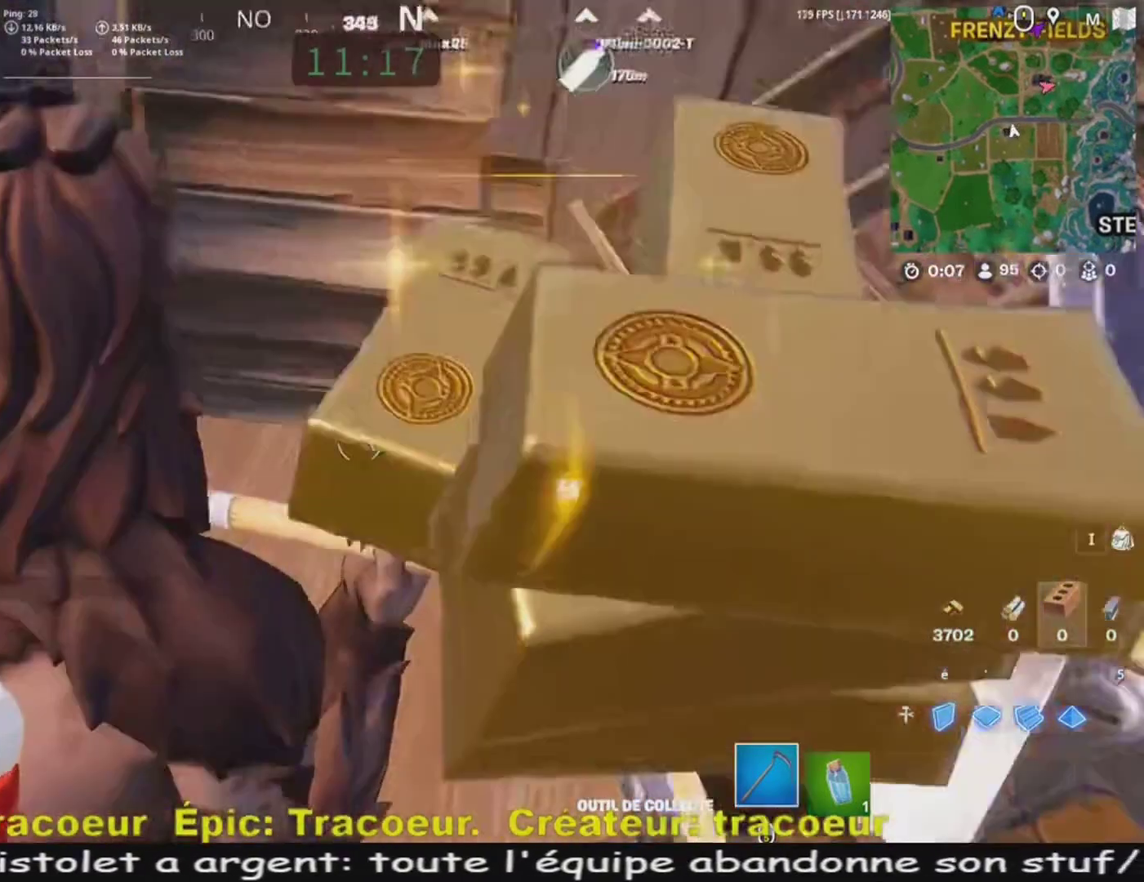
{"keys": ["q", "z"], "mouse": [], "events": [[80, "e", "up"], [400, "q", "down"]]}
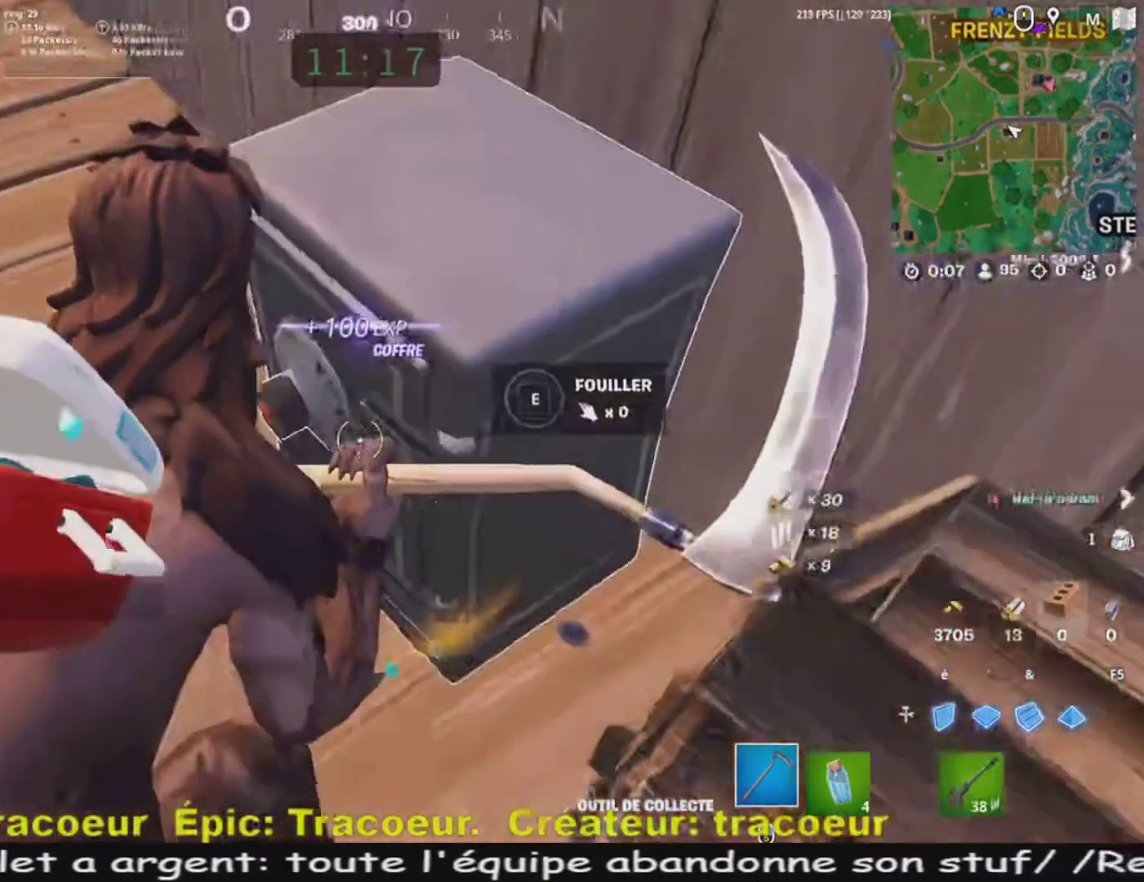
{"keys": [], "mouse": [], "events": [[120, "e", "down"], [120, "q", "up"], [160, "z", "up"], [200, "e", "up"], [280, "e", "down"], [400, "e", "up"]]}
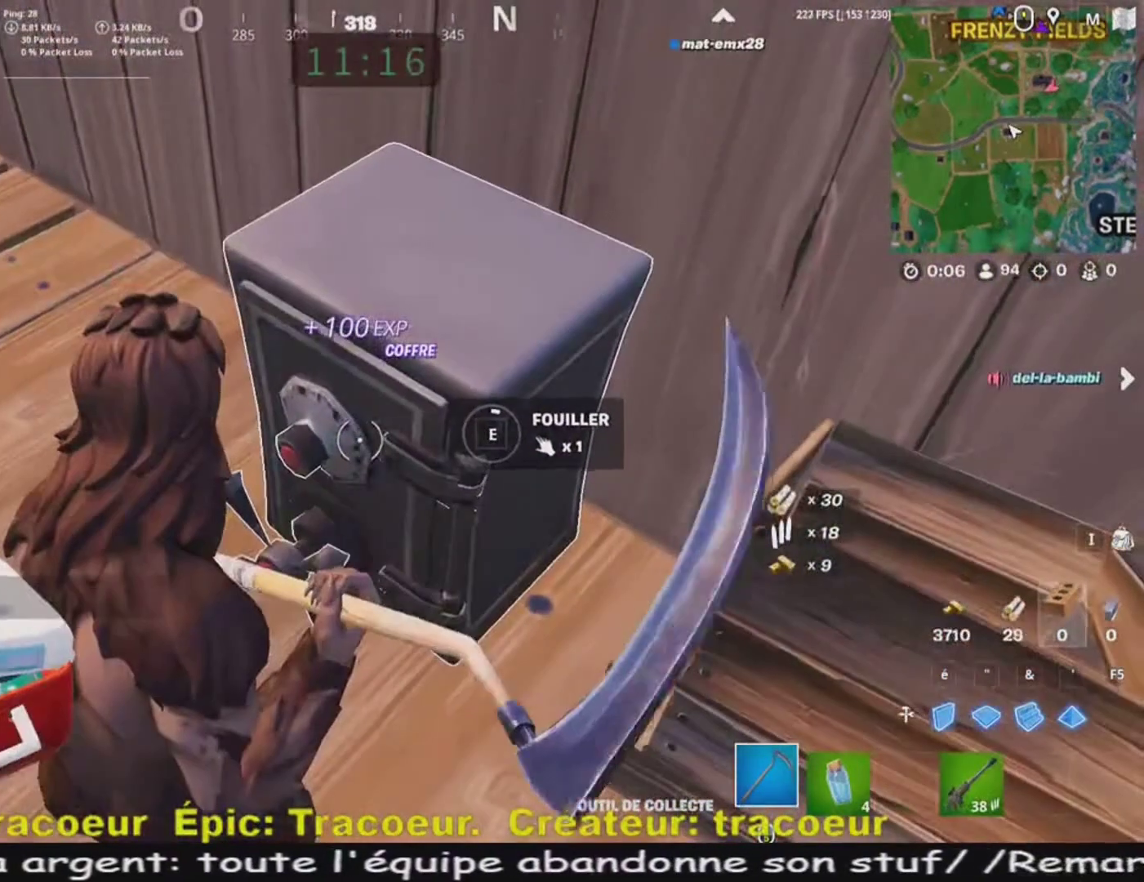
{"keys": [], "mouse": [], "events": []}
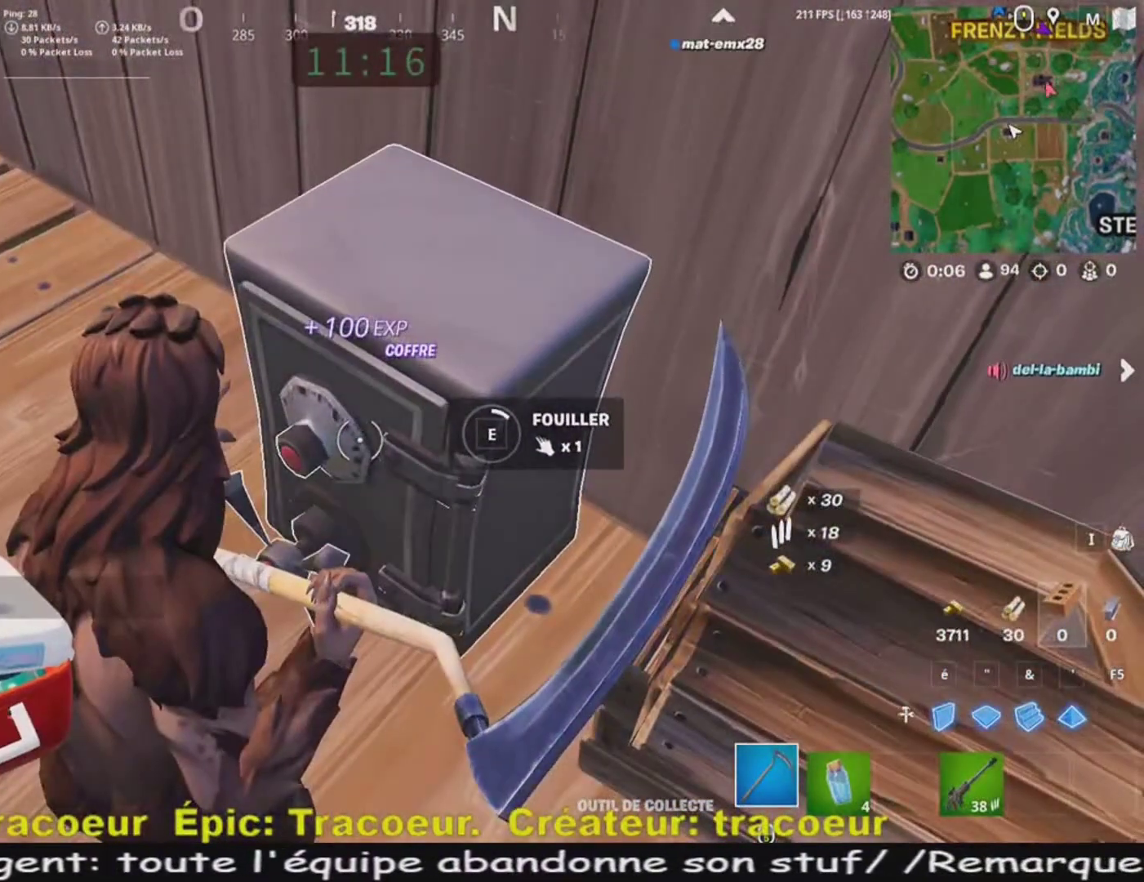
{"keys": [], "mouse": [], "events": [[40, "e", "down"], [160, "e", "up"]]}
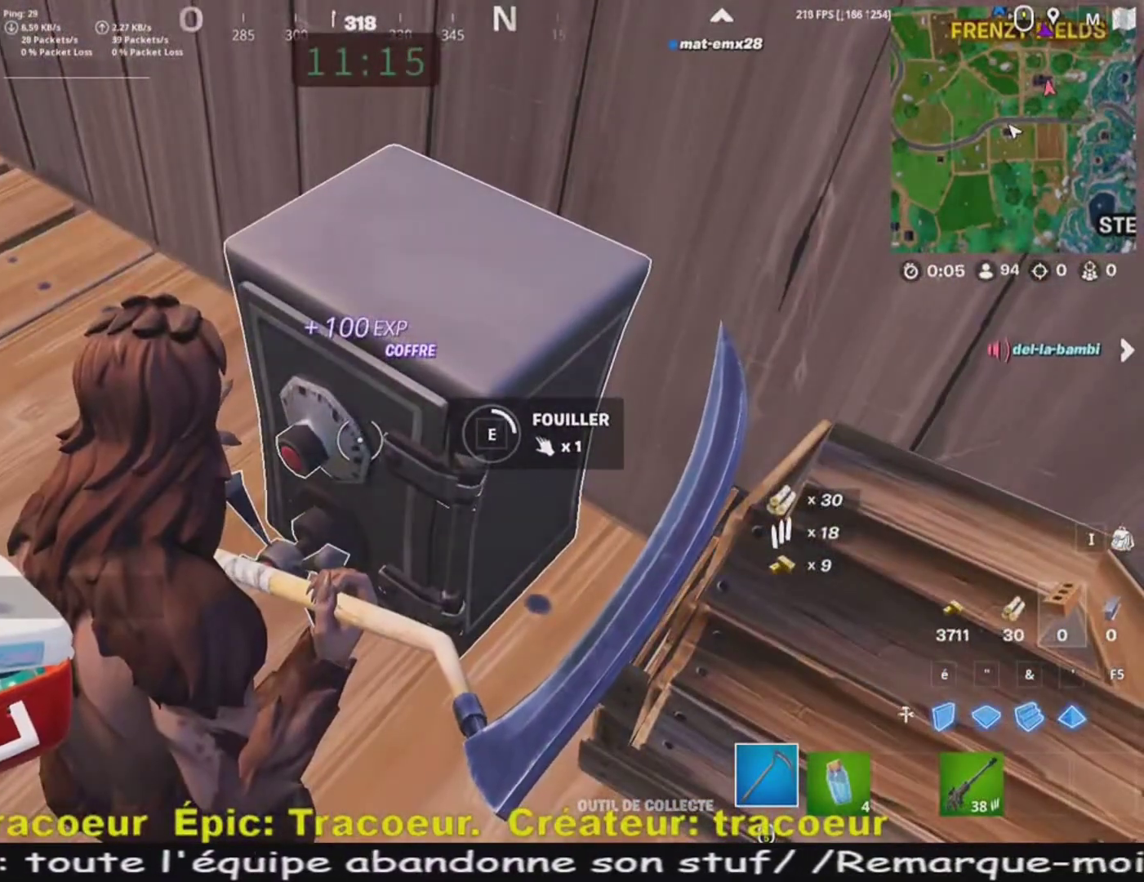
{"keys": [], "mouse": [], "events": []}
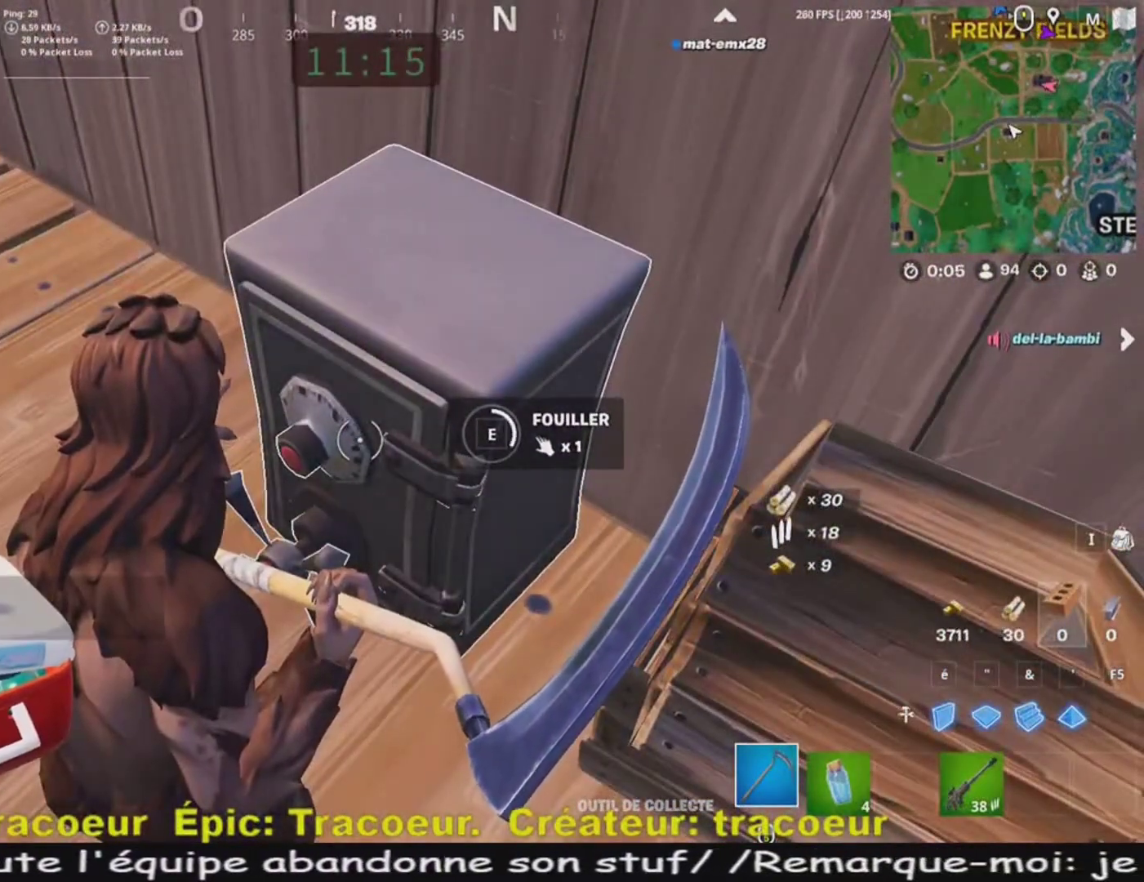
{"keys": [], "mouse": [], "events": []}
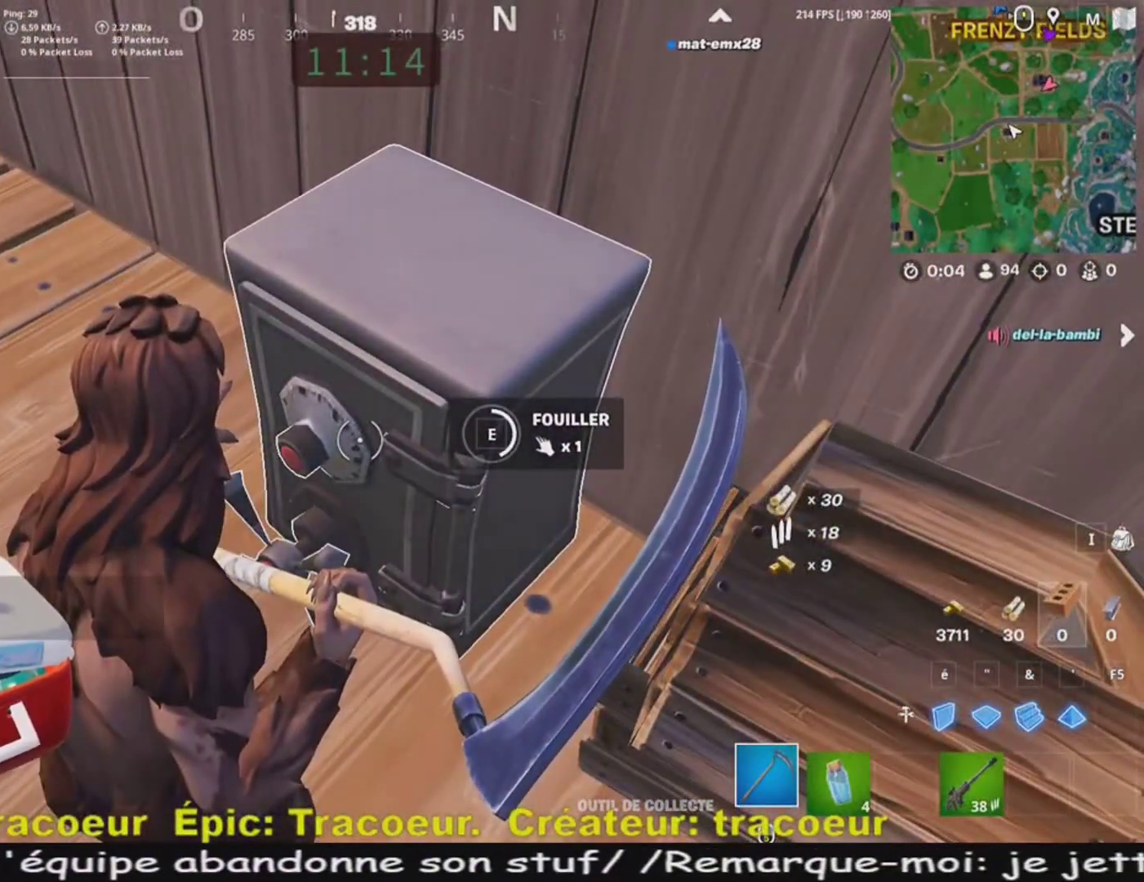
{"keys": [], "mouse": [], "events": []}
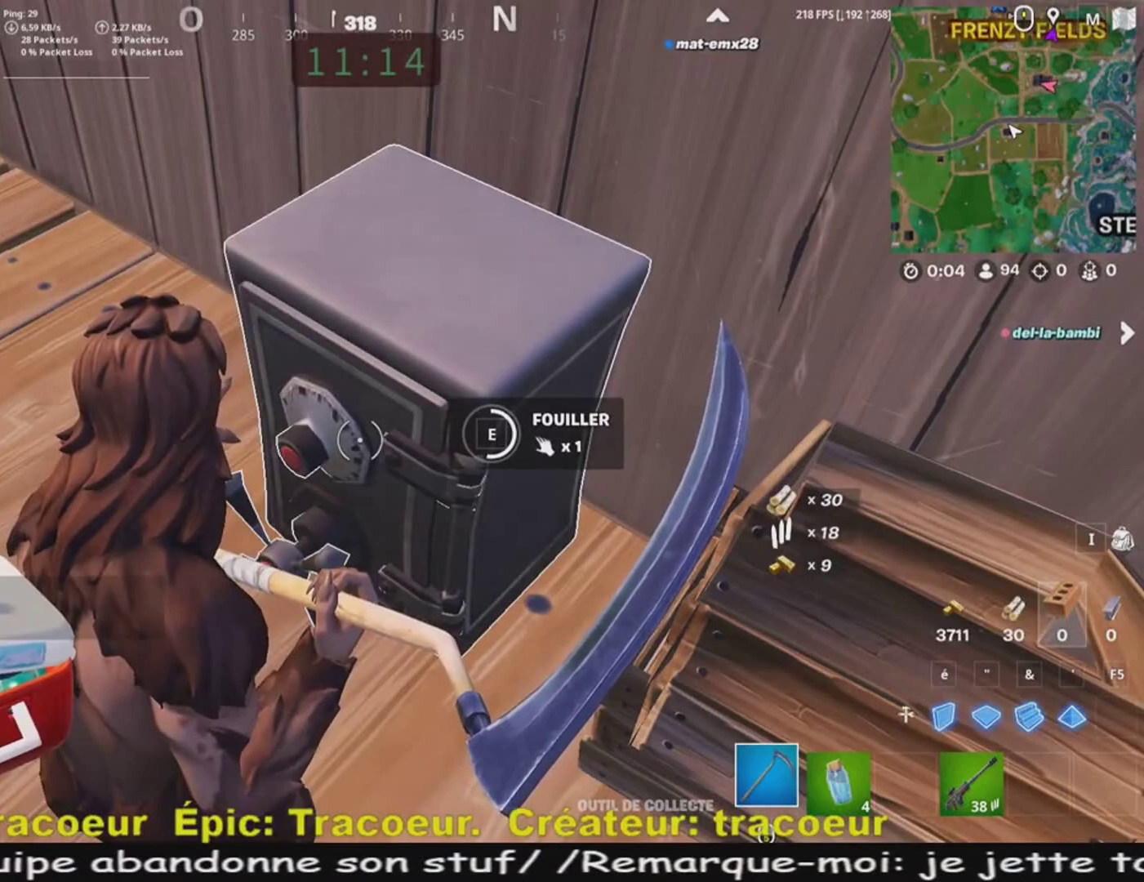
{"keys": [], "mouse": [], "events": []}
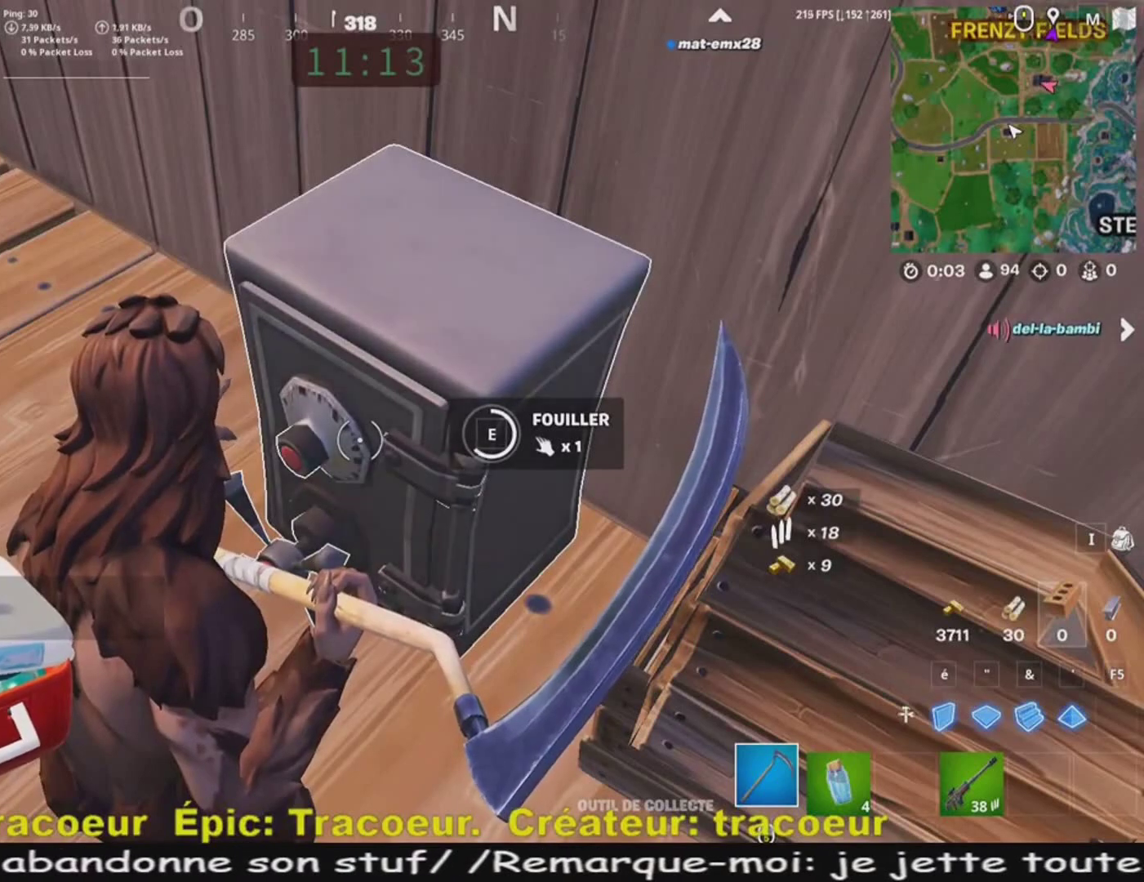
{"keys": [], "mouse": [], "events": []}
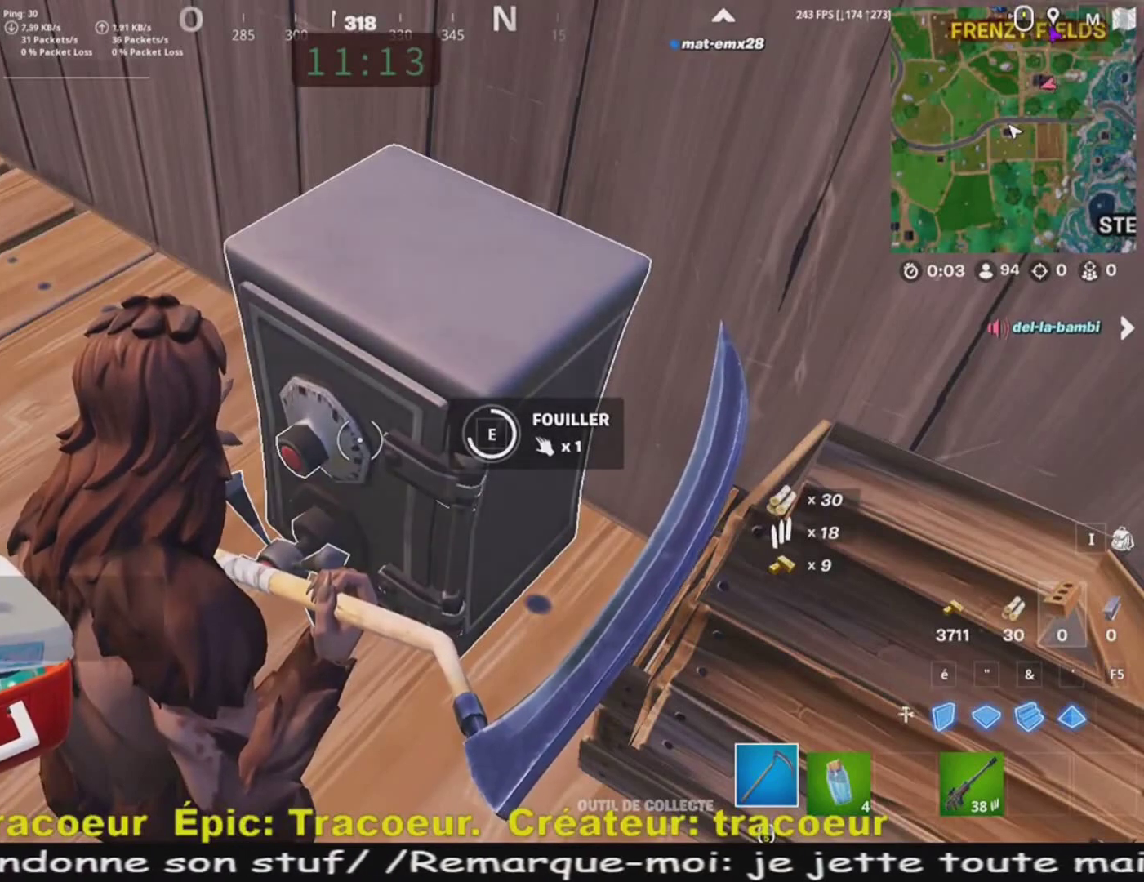
{"keys": [], "mouse": [], "events": []}
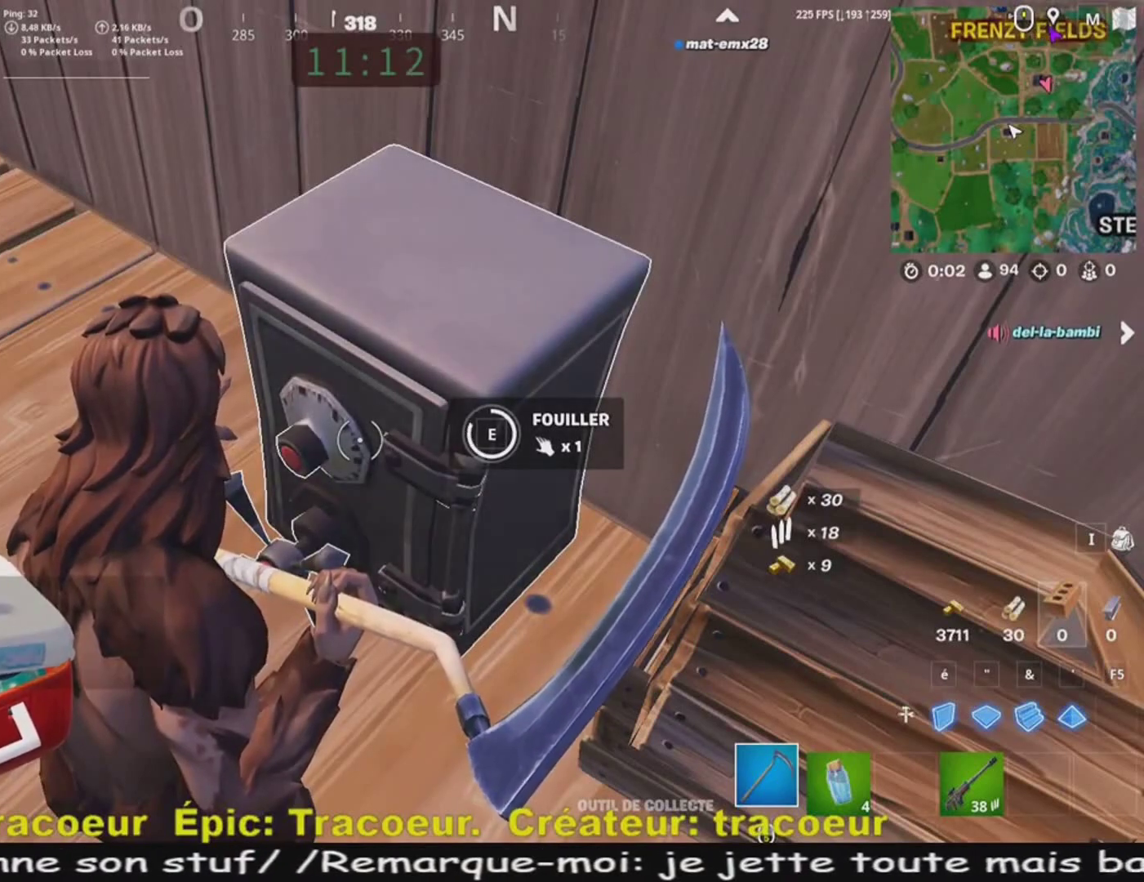
{"keys": [], "mouse": [], "events": []}
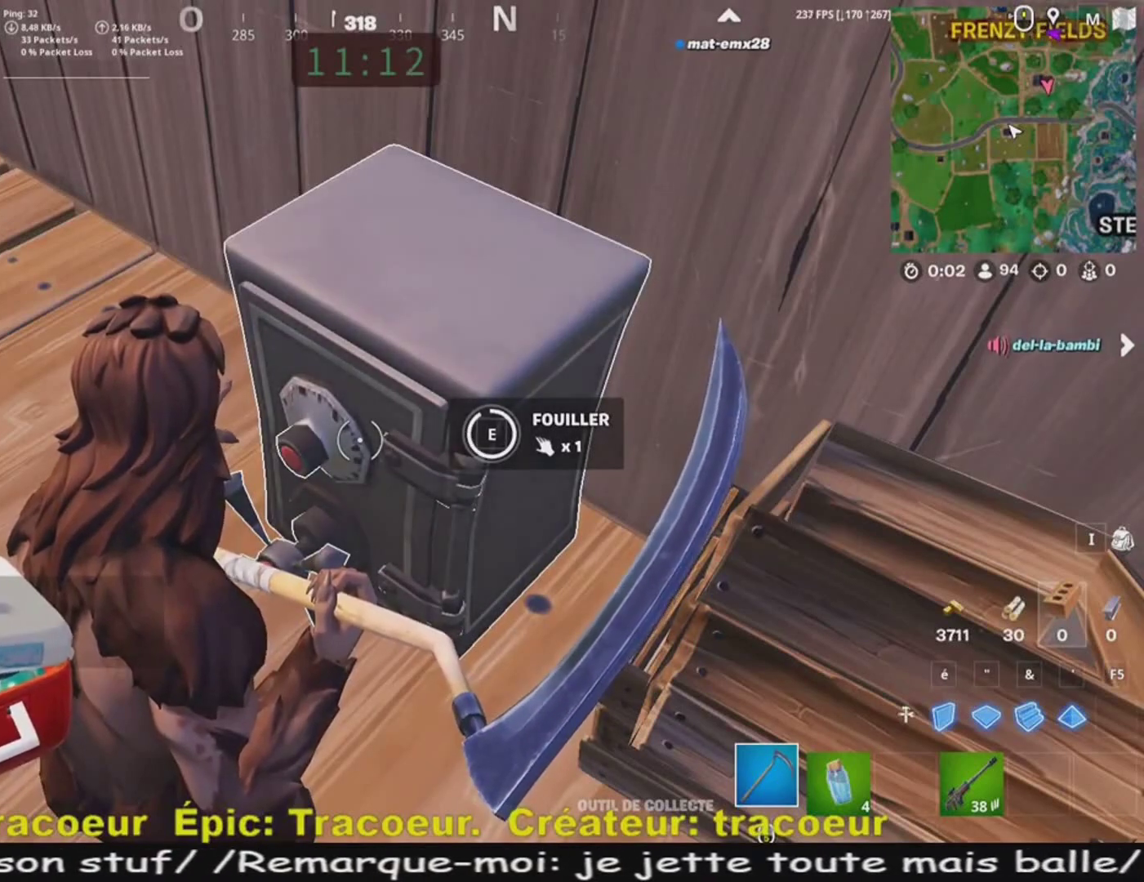
{"keys": [], "mouse": [], "events": []}
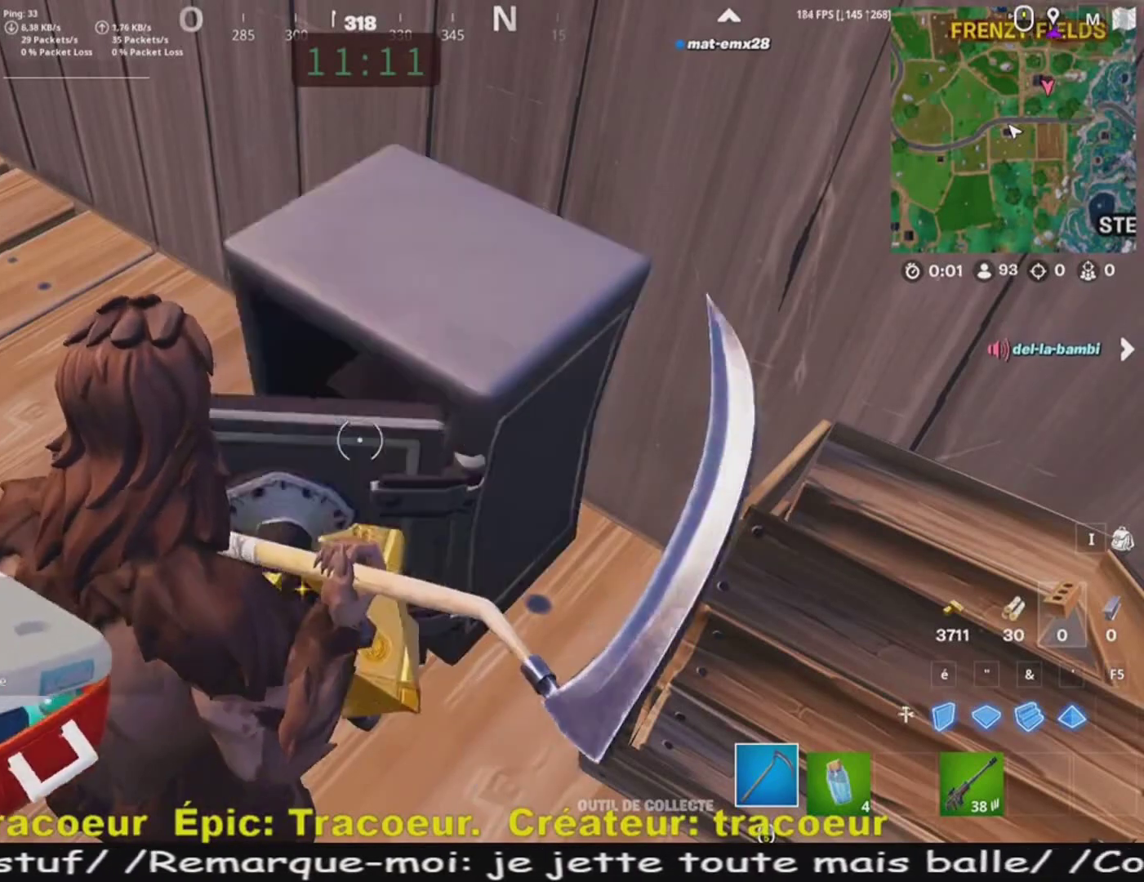
{"keys": ["q", "z"], "mouse": [], "events": [[320, "z", "down"], [400, "q", "down"]]}
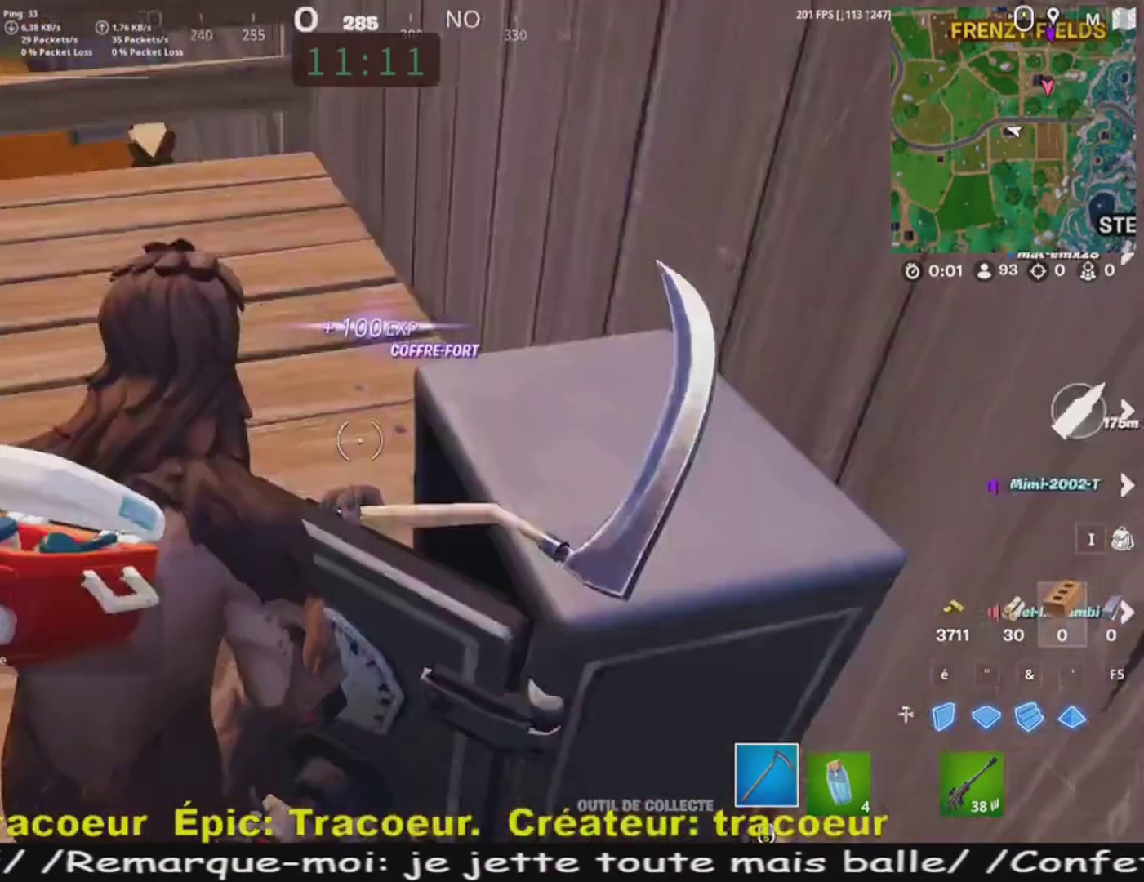
{"keys": ["q", "z"], "mouse": [], "events": []}
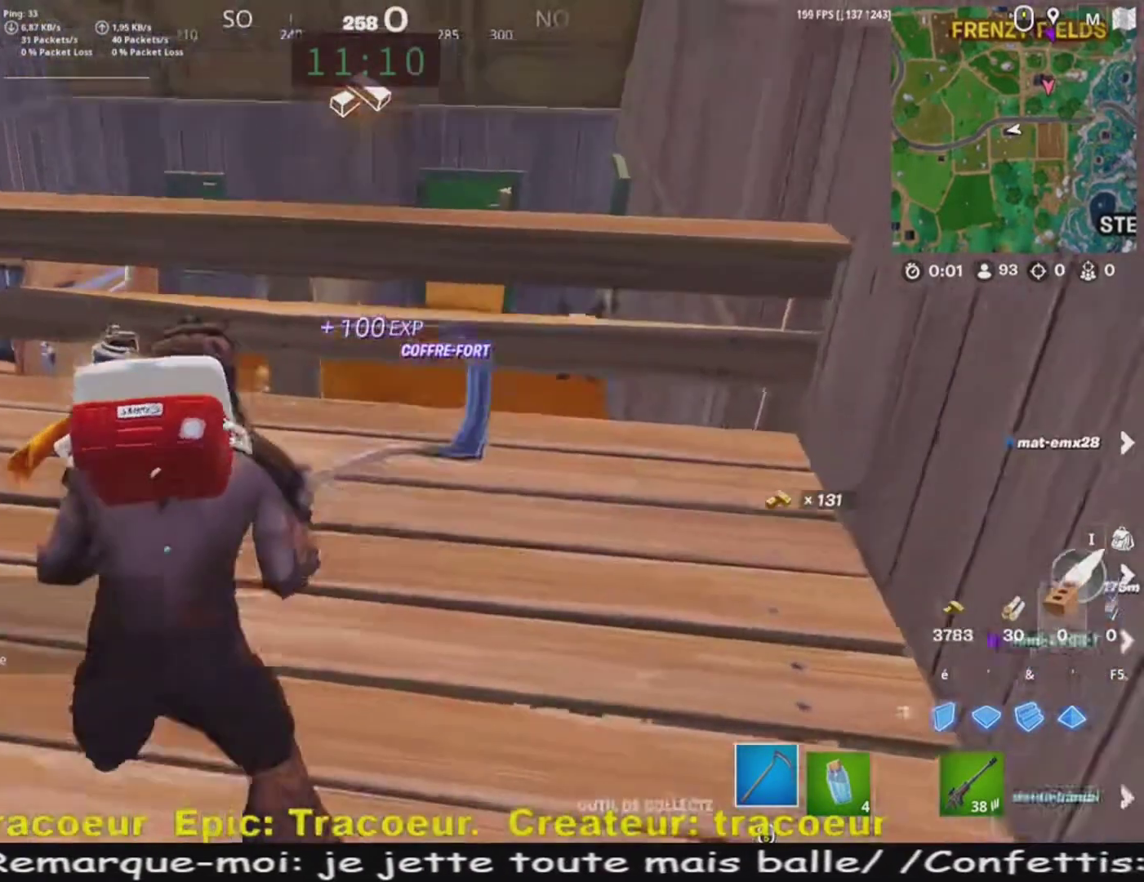
{"keys": ["e"], "mouse": [], "events": [[280, "q", "up"], [440, "e", "down"], [440, "z", "up"]]}
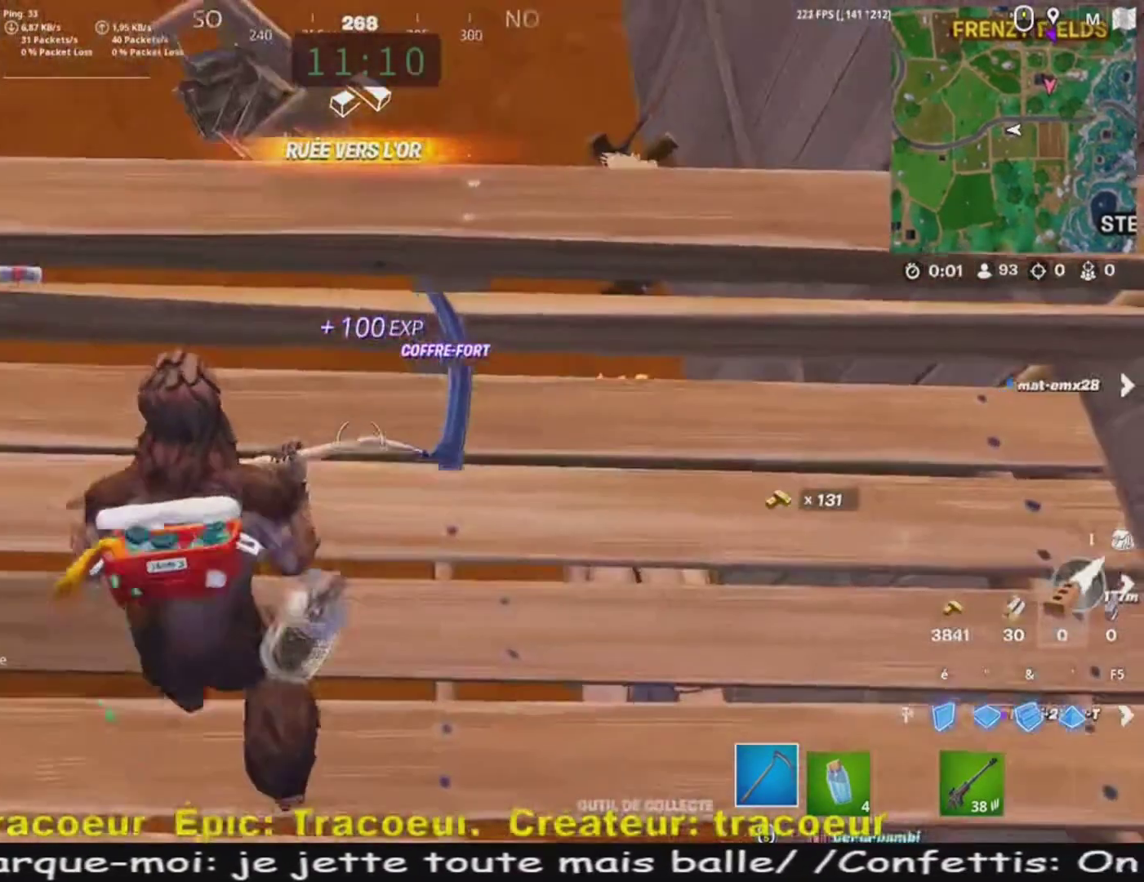
{"keys": ["space", "z"], "mouse": [], "events": [[40, "e", "up"], [160, "z", "down"], [400, "space", "down"]]}
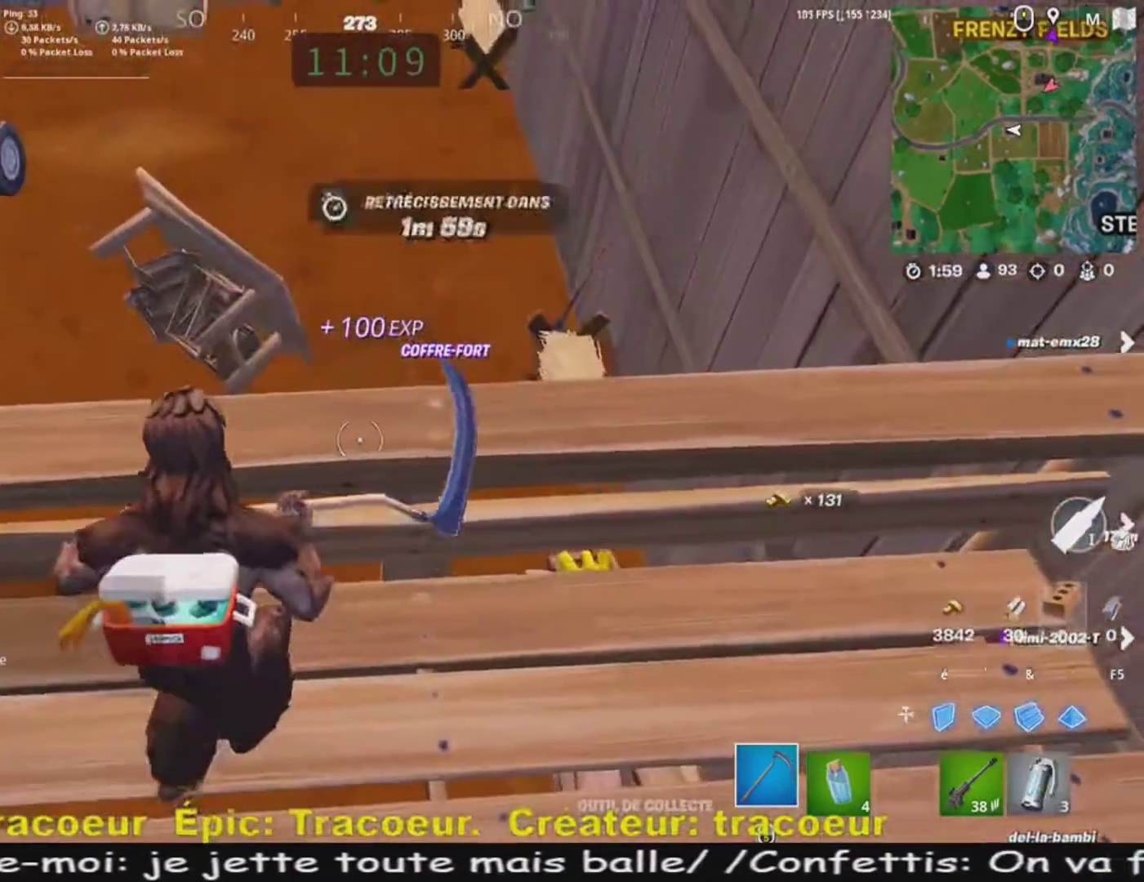
{"keys": ["space", "z"], "mouse": [], "events": [[40, "space", "up"], [160, "d", "down"], [360, "d", "up"], [360, "space", "down"]]}
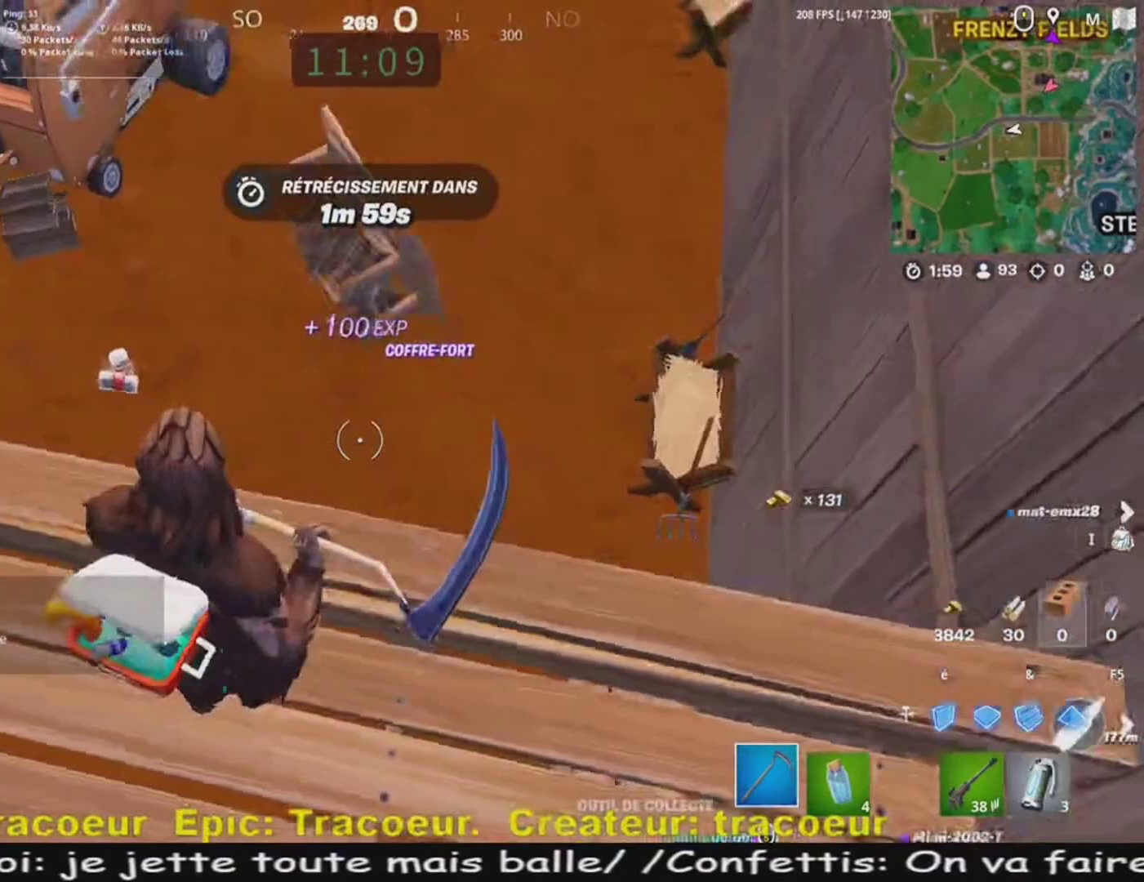
{"keys": ["z"], "mouse": [], "events": [[80, "space", "up"]]}
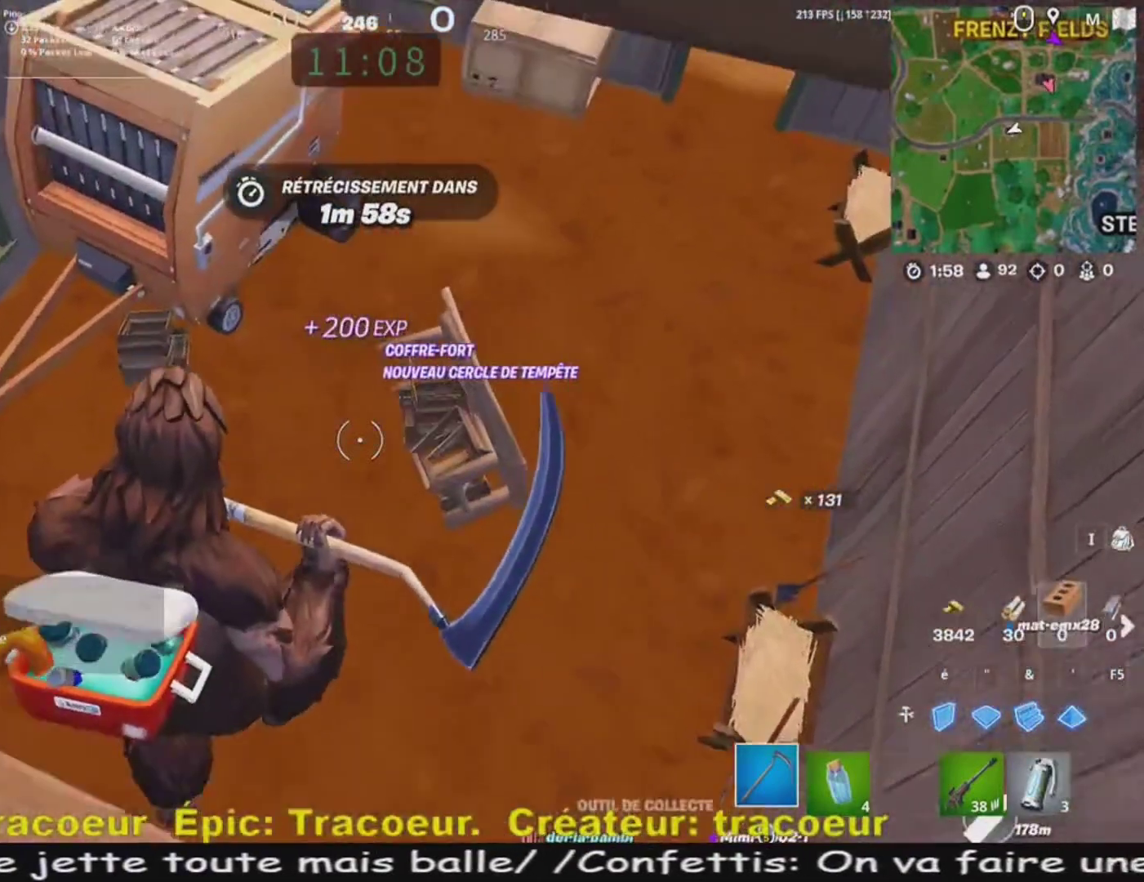
{"keys": ["d", "z"], "mouse": [], "events": [[80, "mouse_wheel", "down"], [120, "mouse_wheel", "up"], [480, "d", "down"]]}
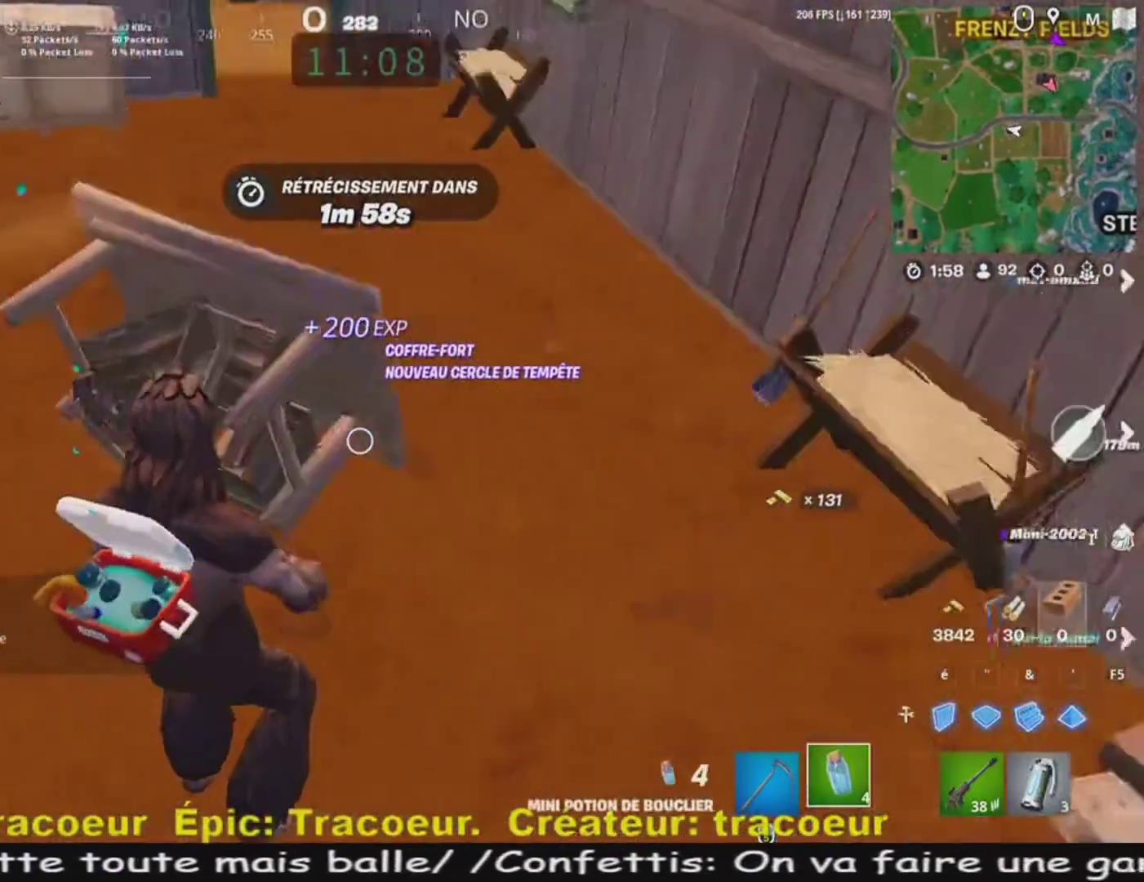
{"keys": ["d", "z"], "mouse": [], "events": []}
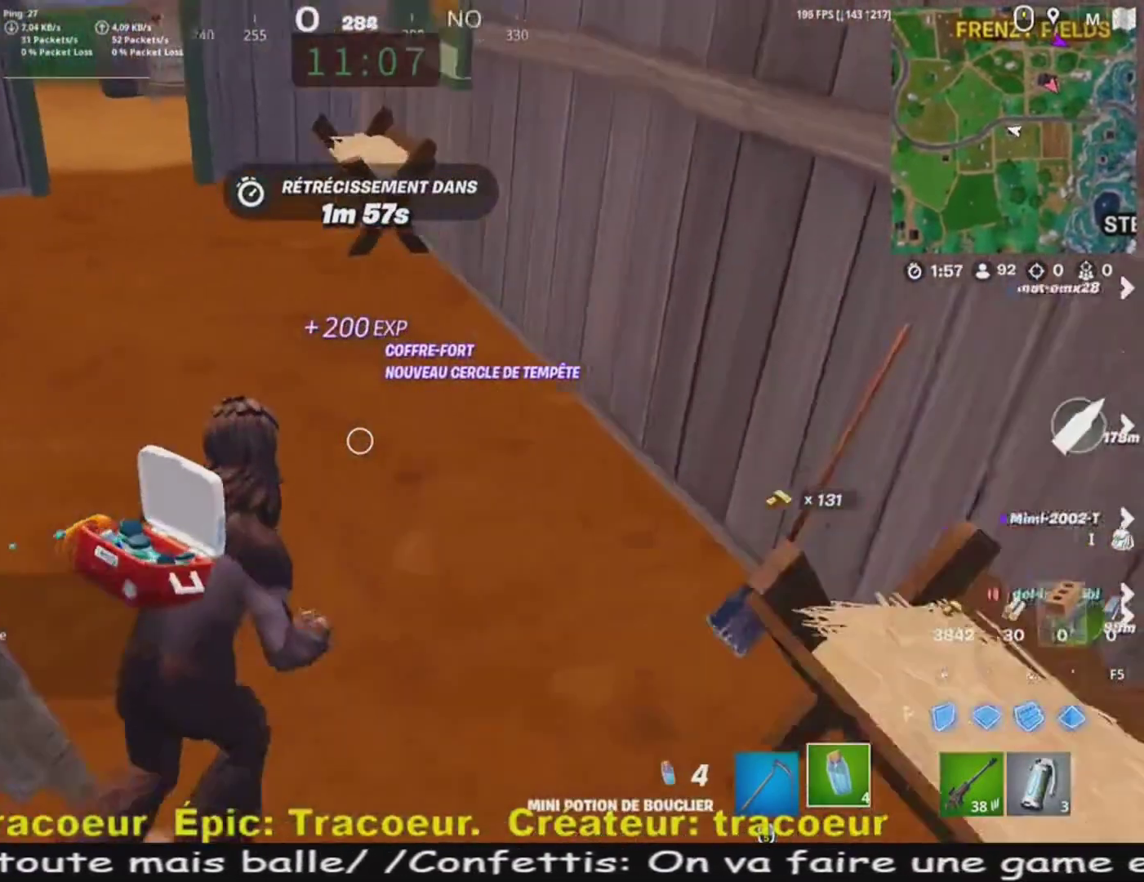
{"keys": ["z"], "mouse": [], "events": [[200, "d", "up"], [360, "d", "down"], [480, "d", "up"]]}
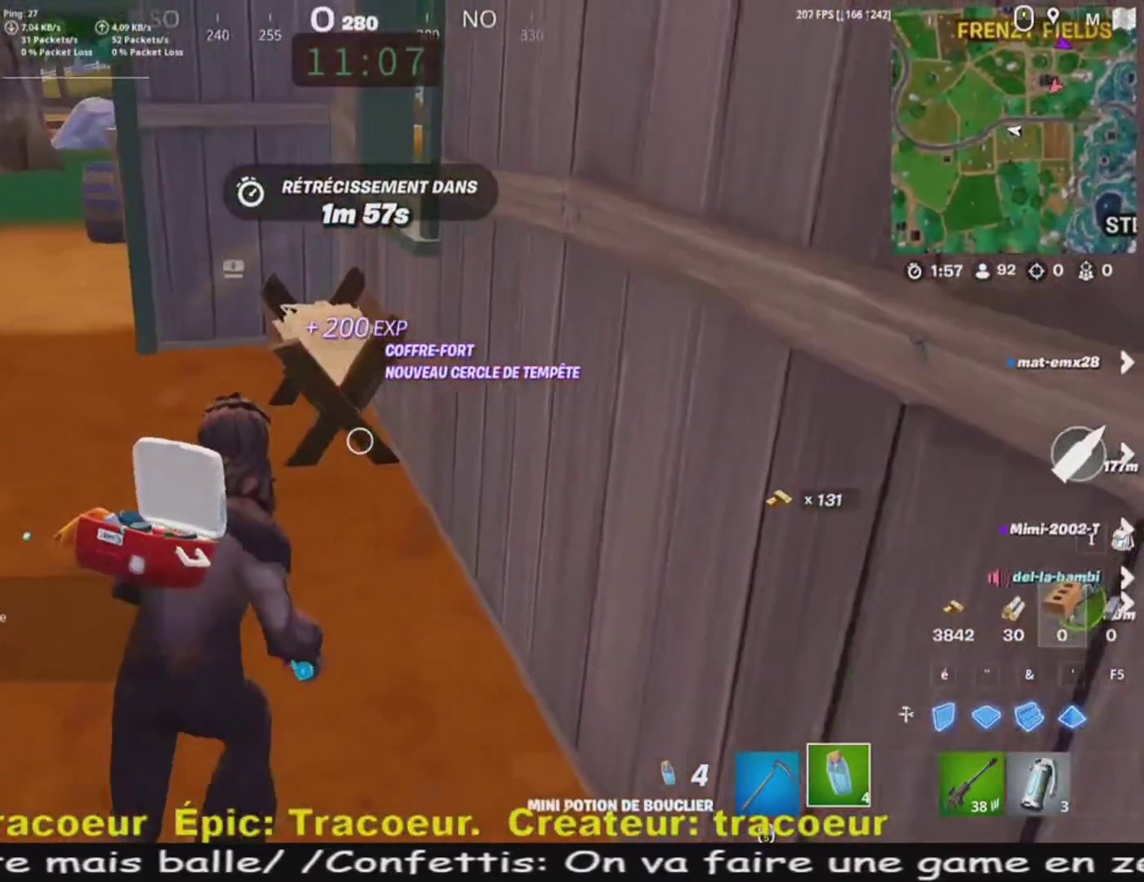
{"keys": ["z"], "mouse": [], "events": []}
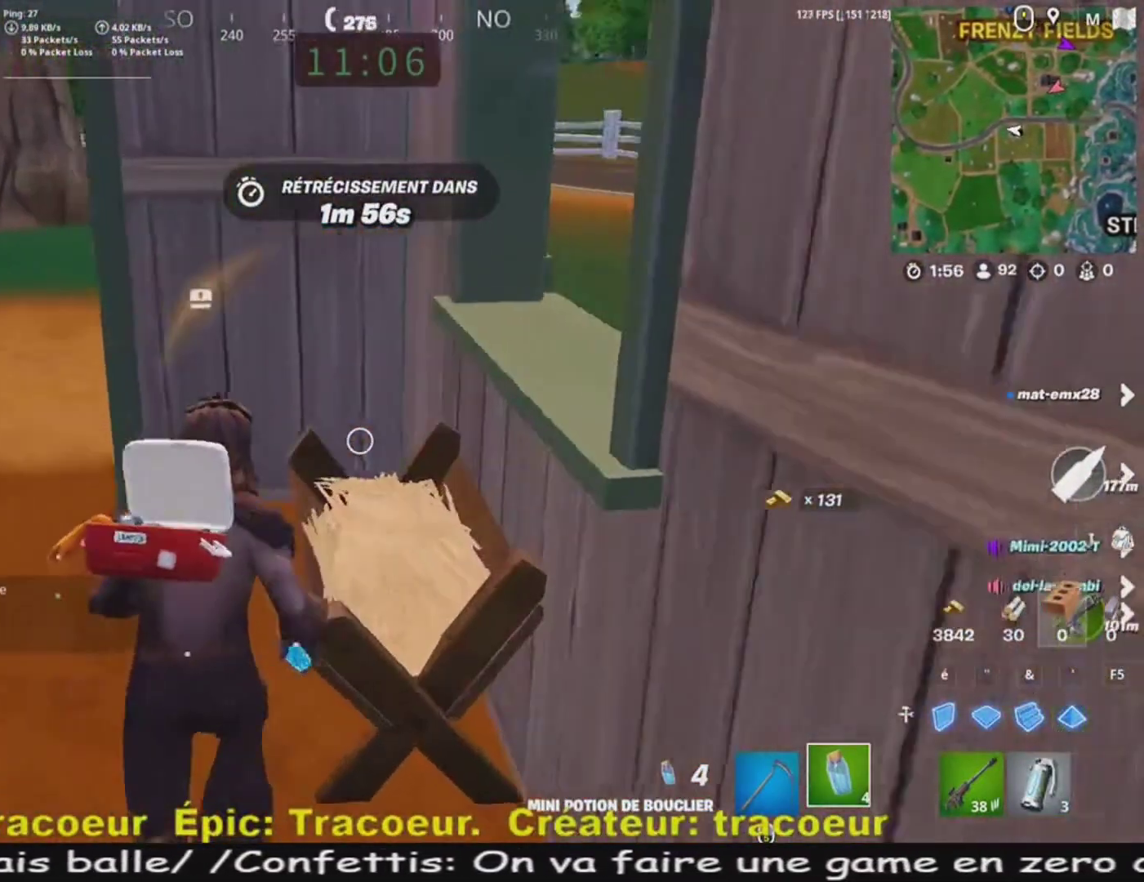
{"keys": ["c", "z"], "mouse": [], "events": [[360, "c", "down"]]}
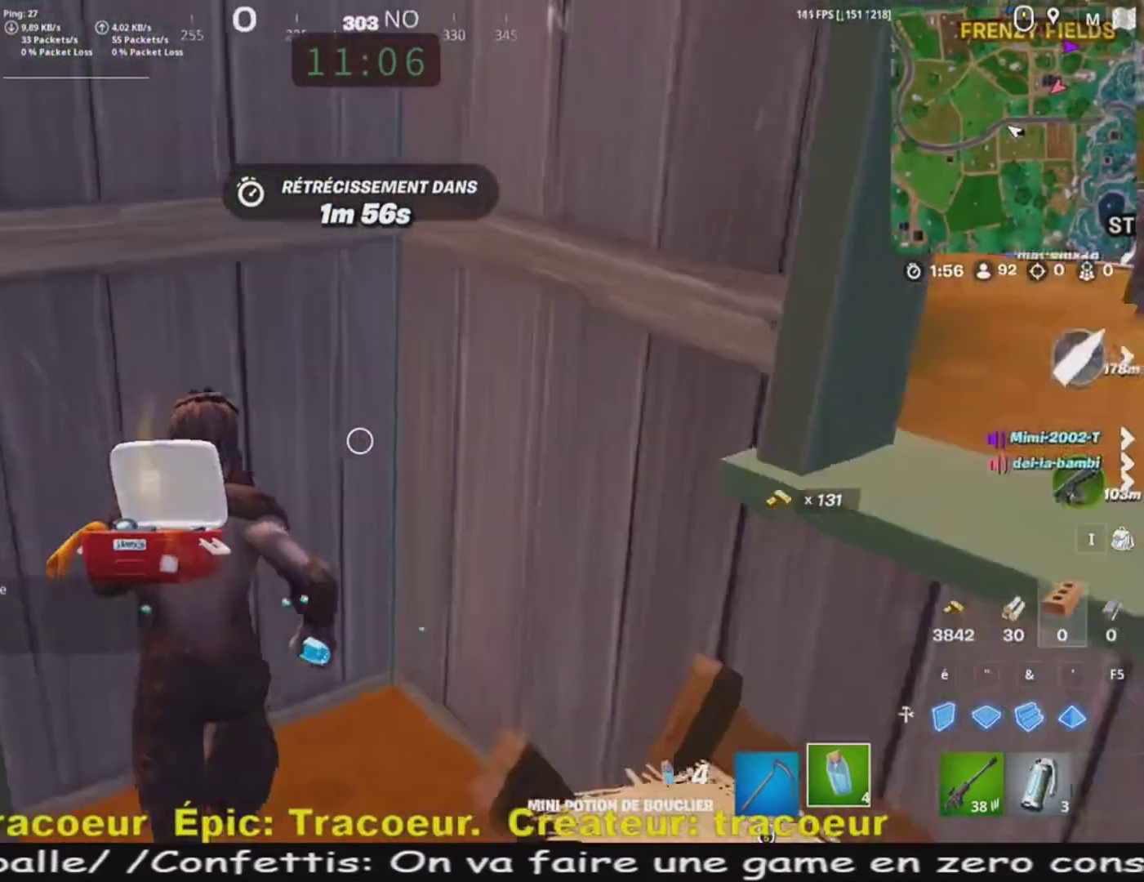
{"keys": ["z"], "mouse": [], "events": [[40, "c", "up"], [200, "z", "up"], [480, "z", "down"]]}
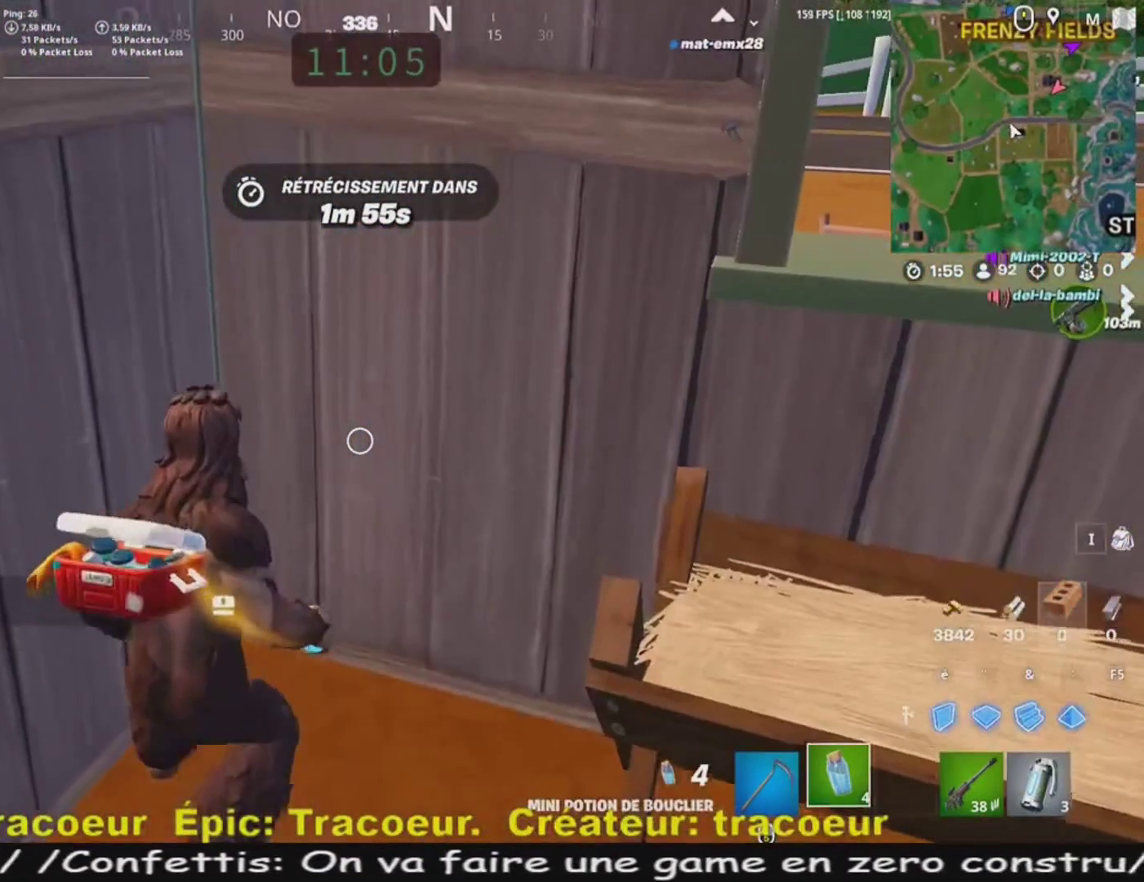
{"keys": [], "mouse": [], "events": [[280, "z", "up"]]}